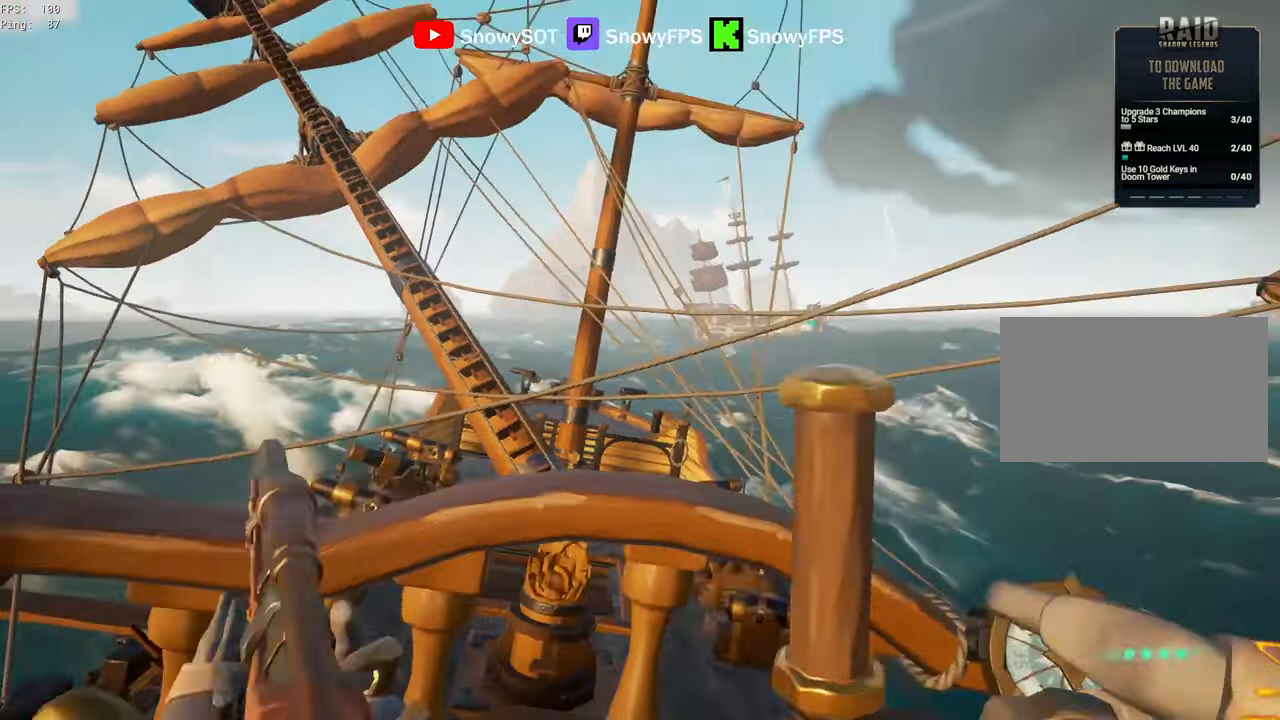
Gameplay with keyboard and mouse; each line is a JSON object with the keys and mouse buttons held at the frame after it. "events" lists presses ("down") and releases ("up") of "1", "2", "3", "4", "5", "a", "alt", "c", "caps_lock", "ctrl", "d", "e", "f", "g", "q", "r", "s", "shift", "space", "t", "tab", "v", "w", "x", "z", "mouse_left", "mouse_wheel" and "mouse_right" between this image and that frame as [ms after this image, input, new state], when the widget could be followed in between. "mouse_left", "mouse_wheel", "mouse_right" = the "left", "wheel", "right" buttons of the "mouse" list. No other keys are recorded. "wheel" means that the mouse wheel is clicked or scrolled. "mouse_move" is the direction in which the mouse moves at that frame (one of eight, or "still"), when it could be read.
{"keys": ["a", "w"], "mouse": [], "mouse_move": "still", "events": [[117, "f", "up"], [183, "space", "down"], [217, "w", "down"], [333, "space", "up"]]}
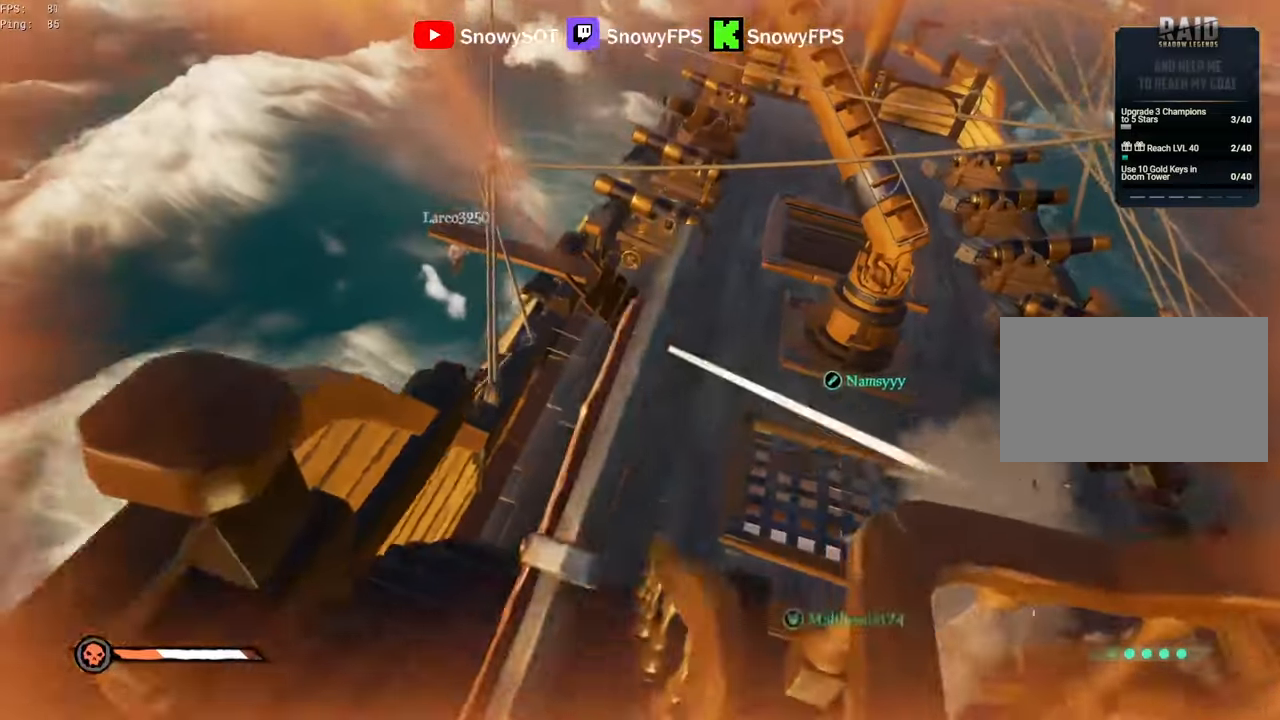
{"keys": ["w"], "mouse": ["left"], "mouse_move": "up-right", "events": [[67, "a", "up"], [117, "d", "down"], [167, "d", "up"], [300, "3", "down"], [350, "3", "up"], [450, "mouse_left", "down"]]}
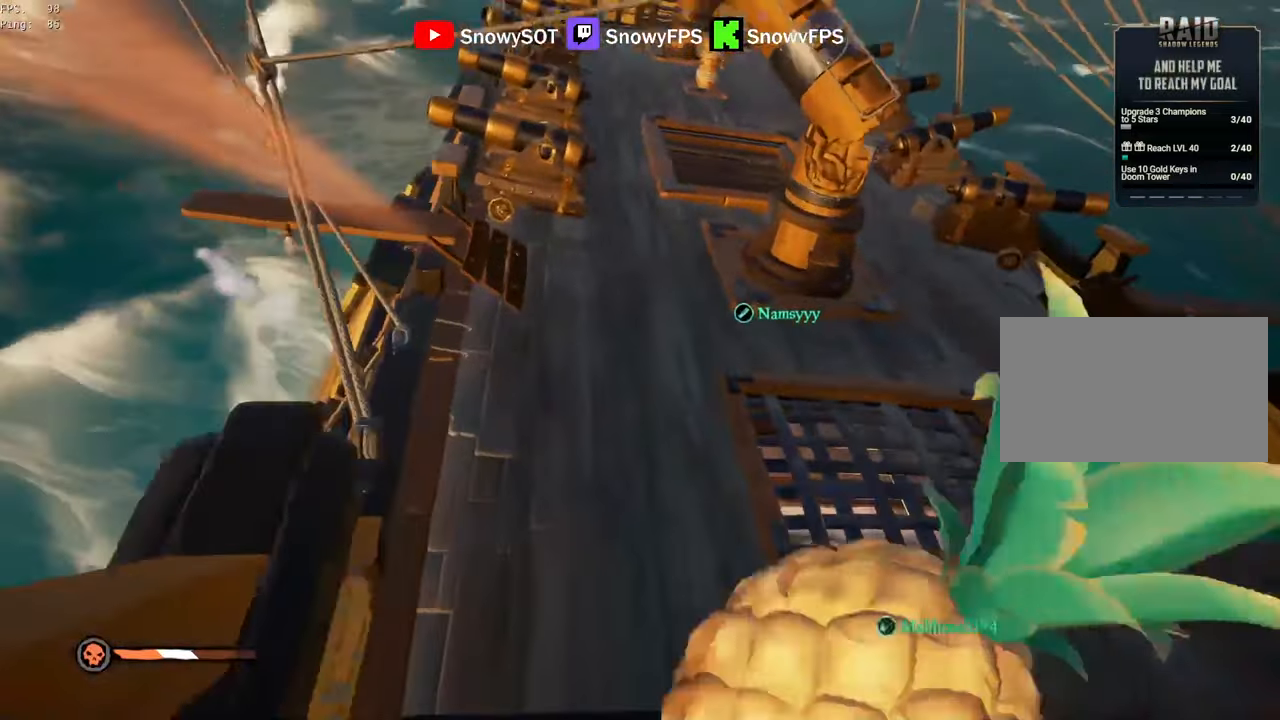
{"keys": ["d", "w"], "mouse": [], "mouse_move": "up-right", "events": [[367, "d", "down"], [367, "mouse_left", "up"]]}
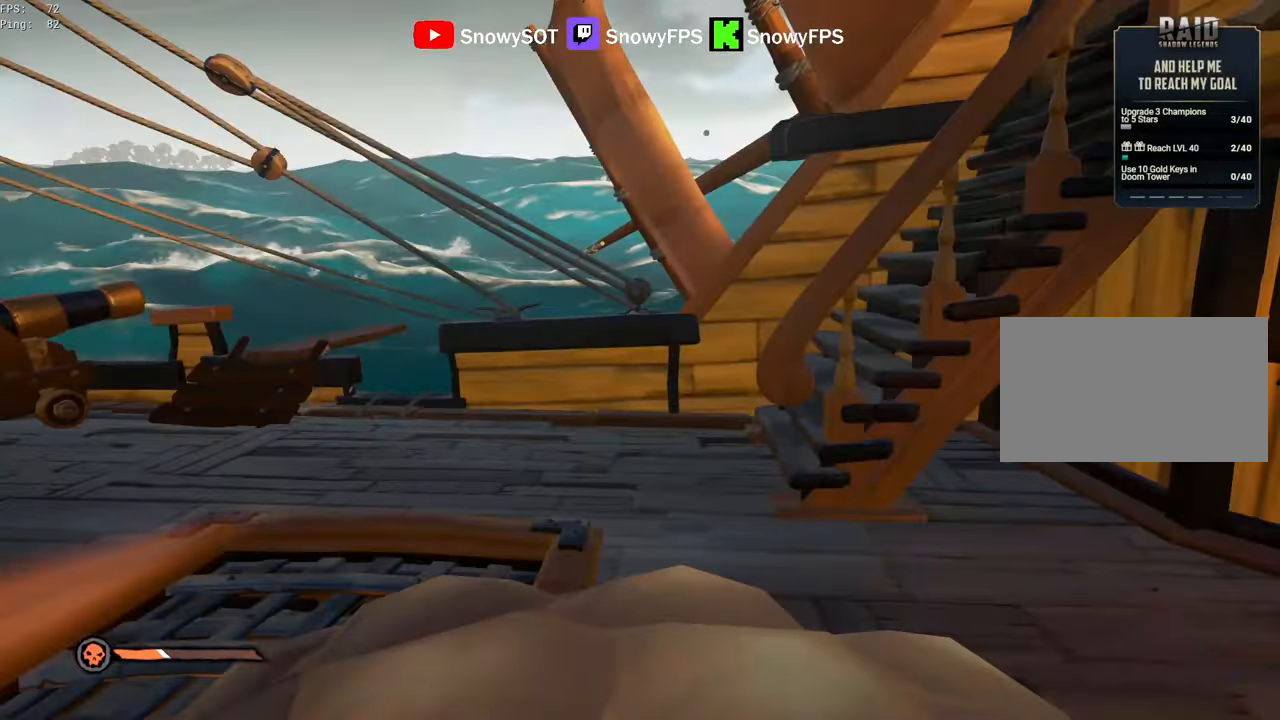
{"keys": ["d", "w"], "mouse": ["left"], "mouse_move": "left", "events": [[117, "mouse_left", "down"], [217, "mouse_left", "up"], [283, "mouse_left", "down"]]}
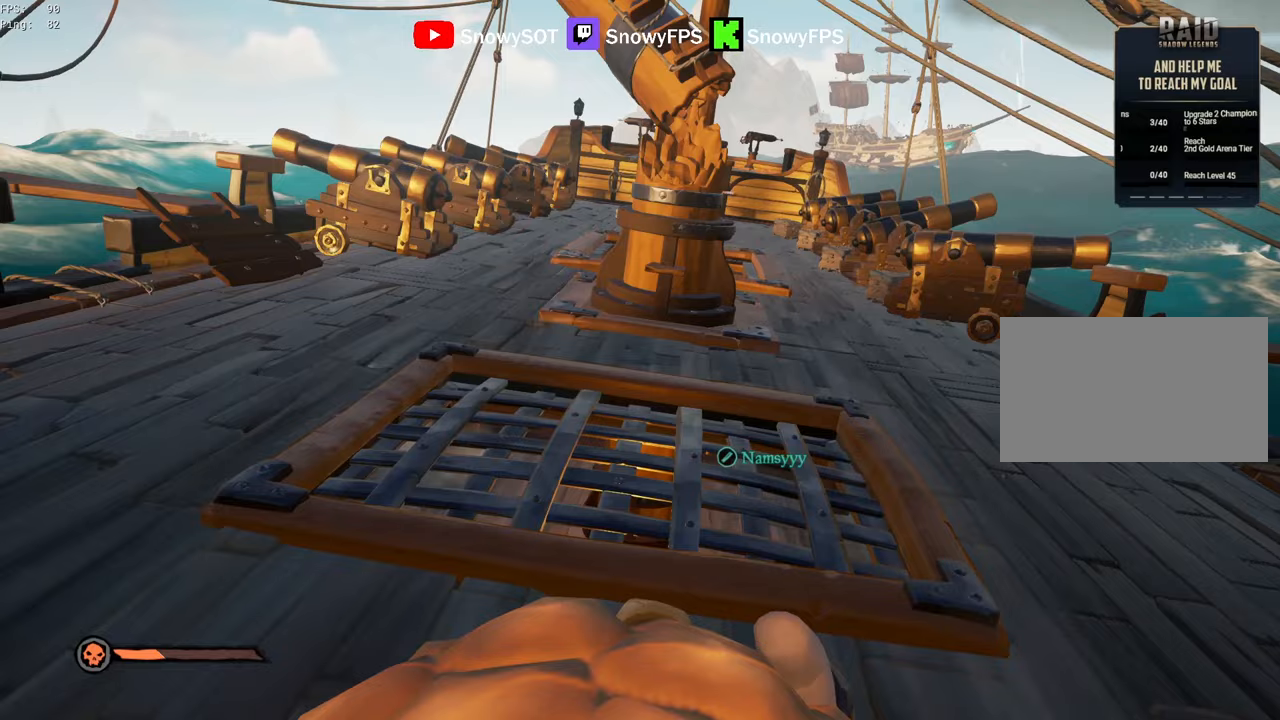
{"keys": ["w"], "mouse": ["left"], "mouse_move": "left", "events": [[83, "mouse_left", "up"], [83, "s", "down"], [83, "w", "up"], [117, "d", "up"], [117, "mouse_left", "down"], [417, "mouse_left", "up"], [417, "s", "up"], [417, "w", "down"], [450, "mouse_left", "down"]]}
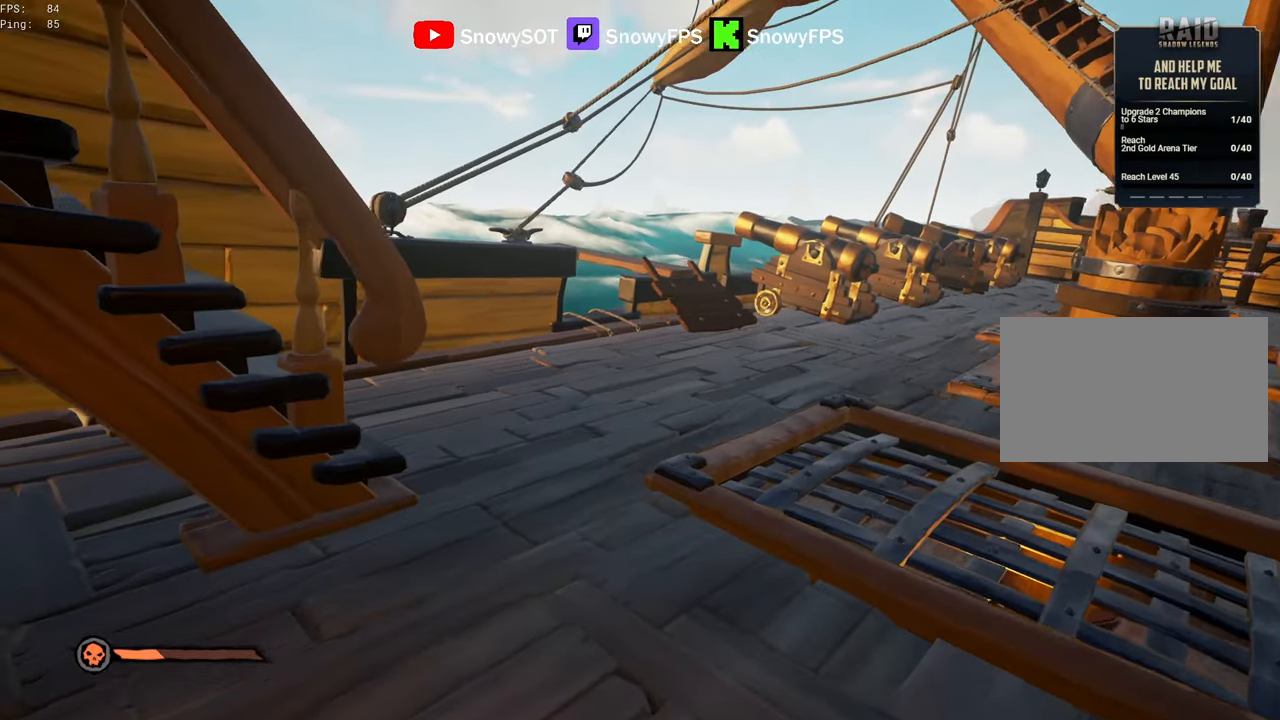
{"keys": ["w"], "mouse": [], "mouse_move": "down-left", "events": [[50, "mouse_left", "up"], [83, "mouse_left", "down"], [217, "1", "down"], [217, "mouse_left", "up"], [367, "1", "up"]]}
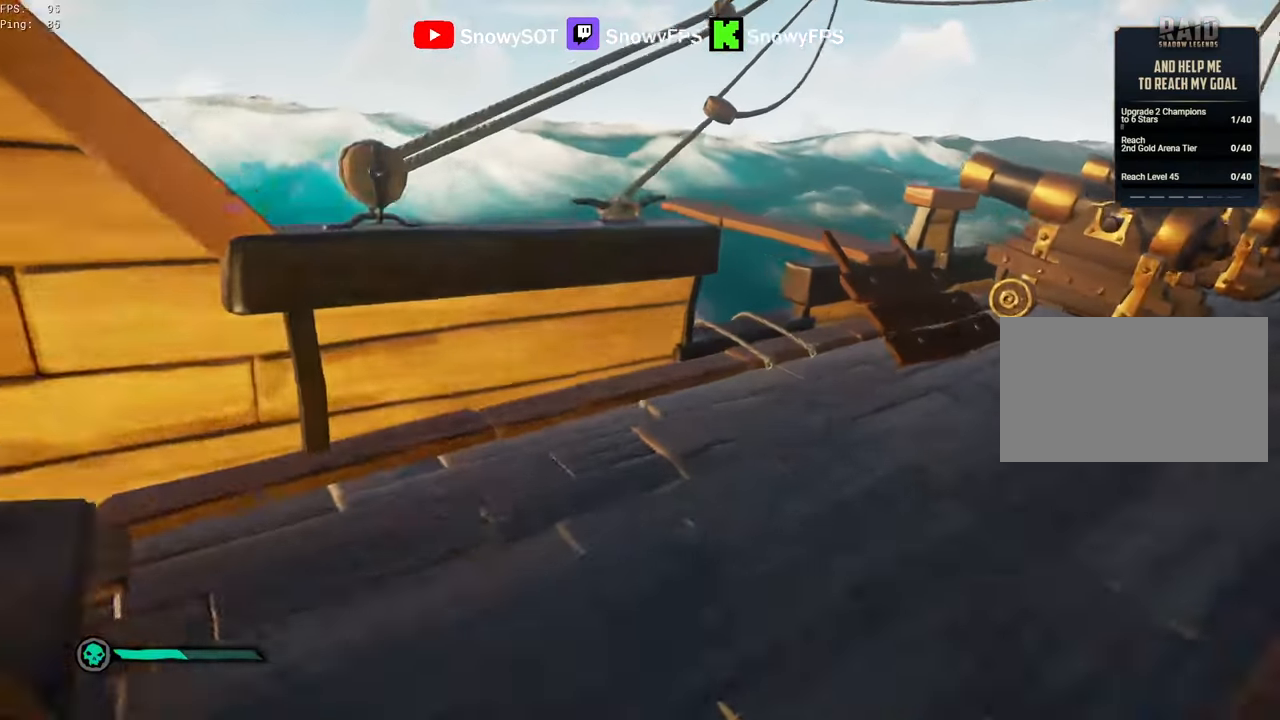
{"keys": [], "mouse": [], "mouse_move": "down-right", "events": [[250, "2", "down"], [283, "2", "up"], [367, "w", "up"]]}
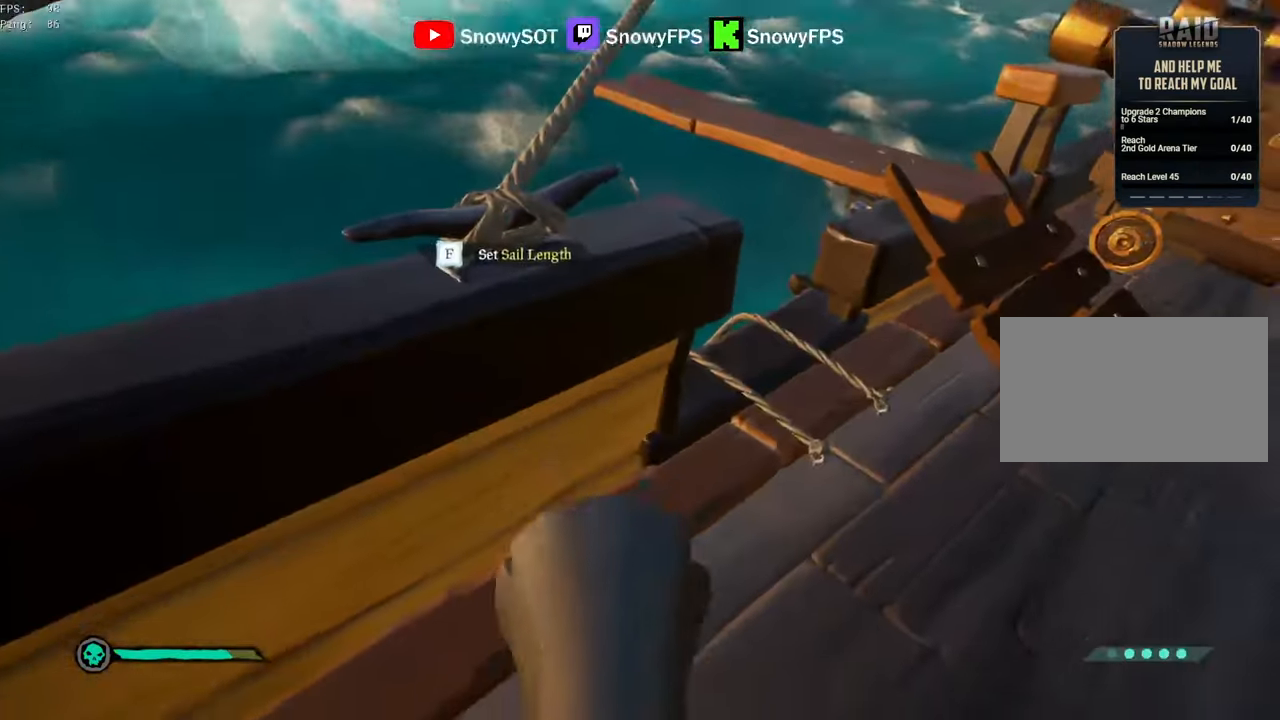
{"keys": ["s"], "mouse": [], "mouse_move": "right", "events": [[67, "space", "down"], [167, "a", "down"], [200, "space", "up"], [250, "s", "down"], [350, "a", "up"]]}
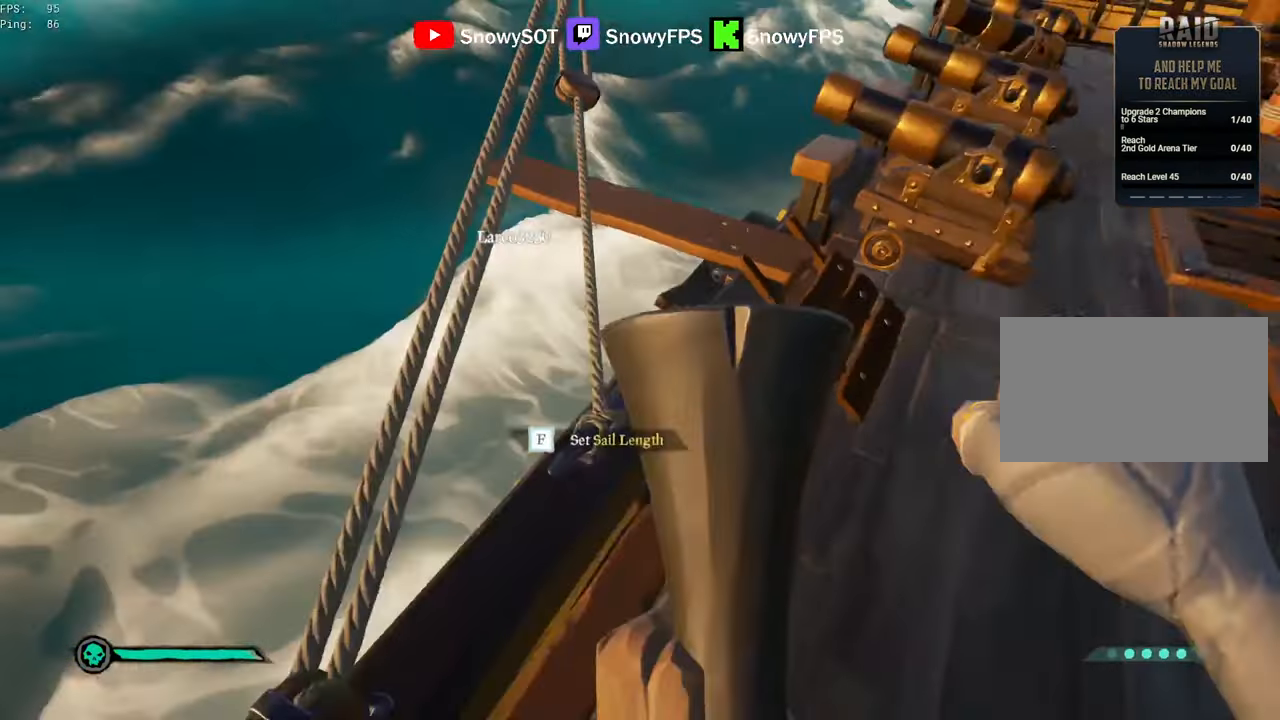
{"keys": [], "mouse": [], "mouse_move": "still", "events": [[367, "s", "up"]]}
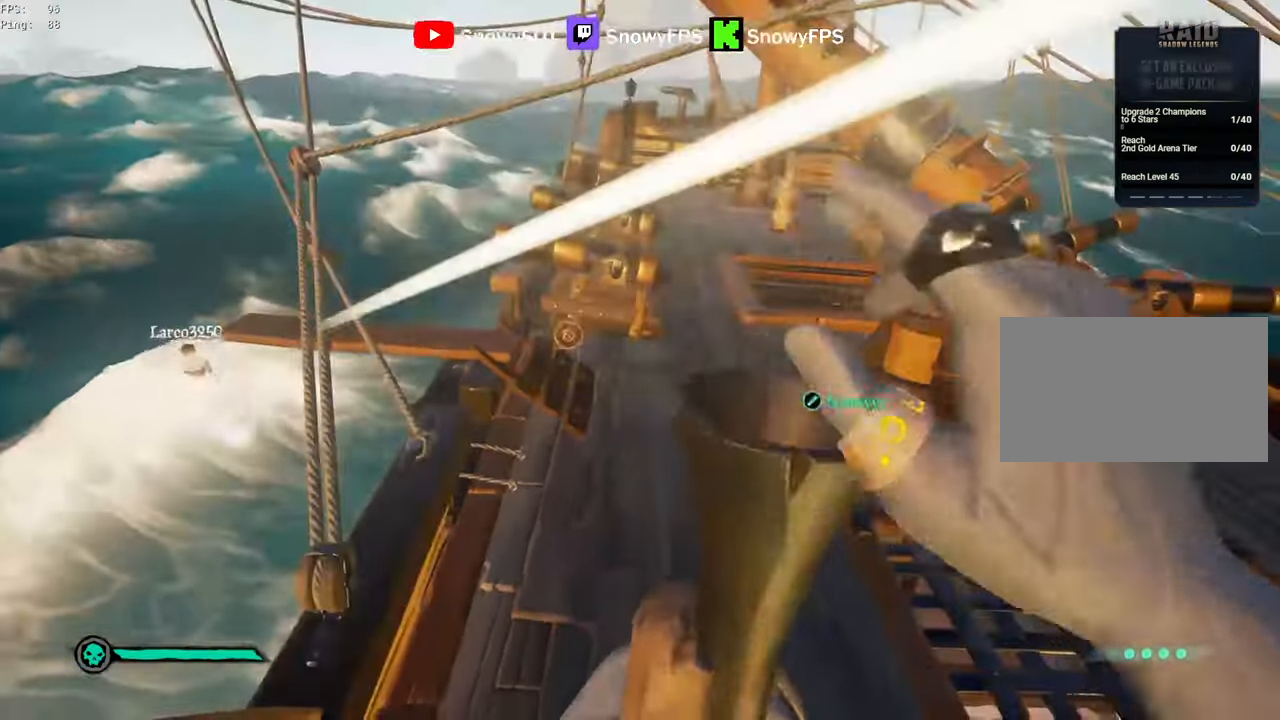
{"keys": ["d", "w"], "mouse": [], "mouse_move": "still", "events": [[17, "w", "down"], [383, "d", "down"]]}
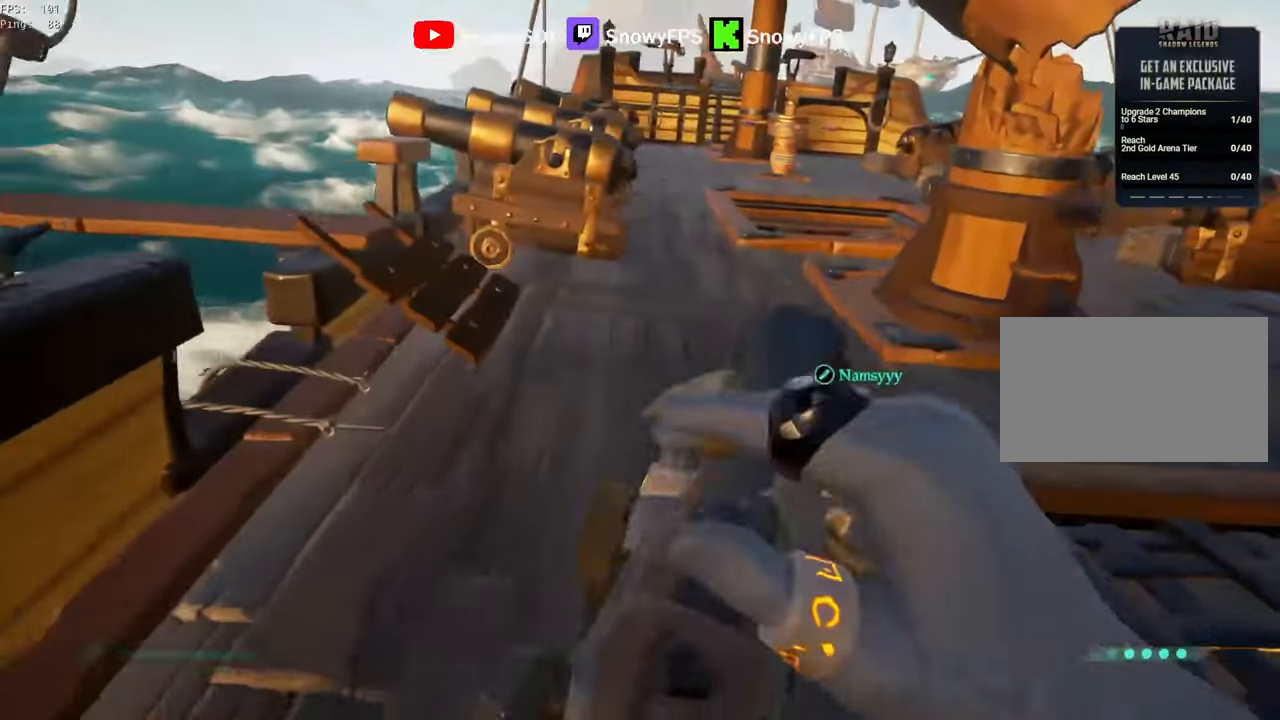
{"keys": ["a", "s"], "mouse": [], "mouse_move": "still", "events": [[33, "d", "up"], [33, "w", "up"], [217, "s", "down"], [400, "a", "down"]]}
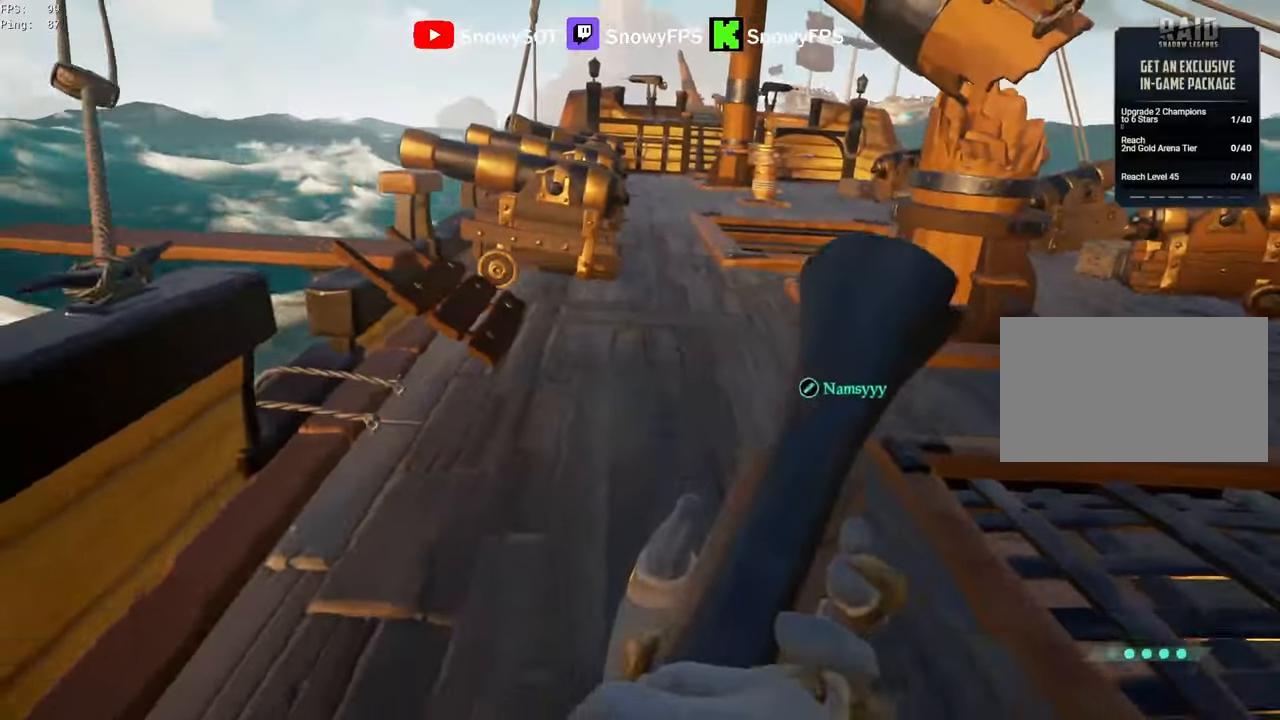
{"keys": ["s"], "mouse": [], "mouse_move": "still", "events": [[83, "a", "up"], [183, "space", "down"], [283, "d", "down"], [283, "space", "up"], [467, "d", "up"]]}
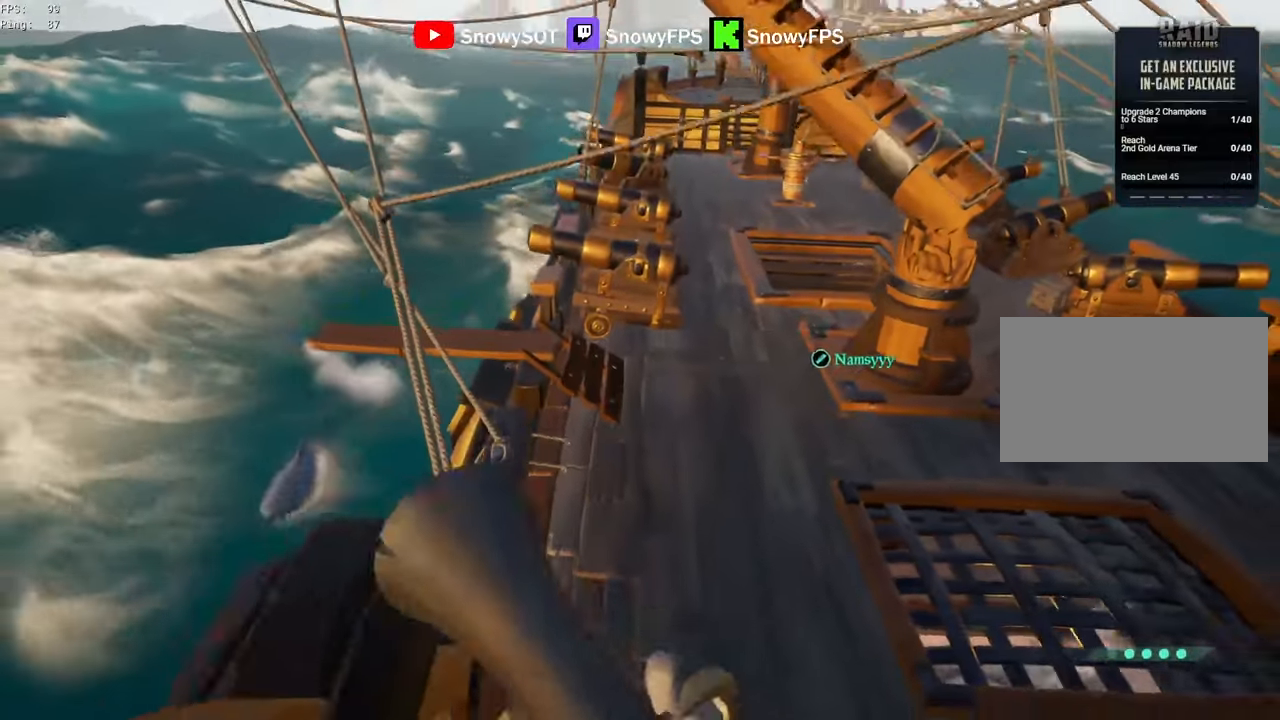
{"keys": ["d"], "mouse": [], "mouse_move": "right", "events": [[50, "s", "up"], [433, "d", "down"]]}
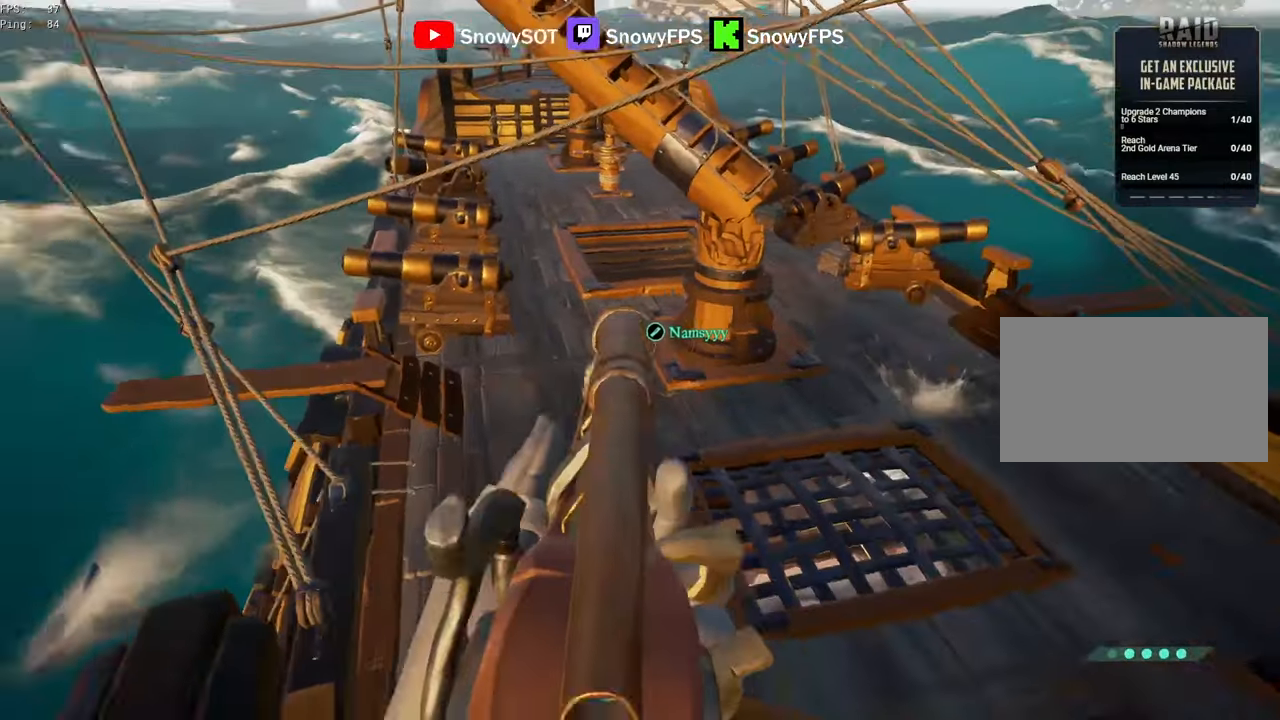
{"keys": [], "mouse": [], "mouse_move": "still", "events": [[117, "space", "down"], [250, "space", "up"], [300, "d", "up"], [350, "a", "down"], [500, "a", "up"]]}
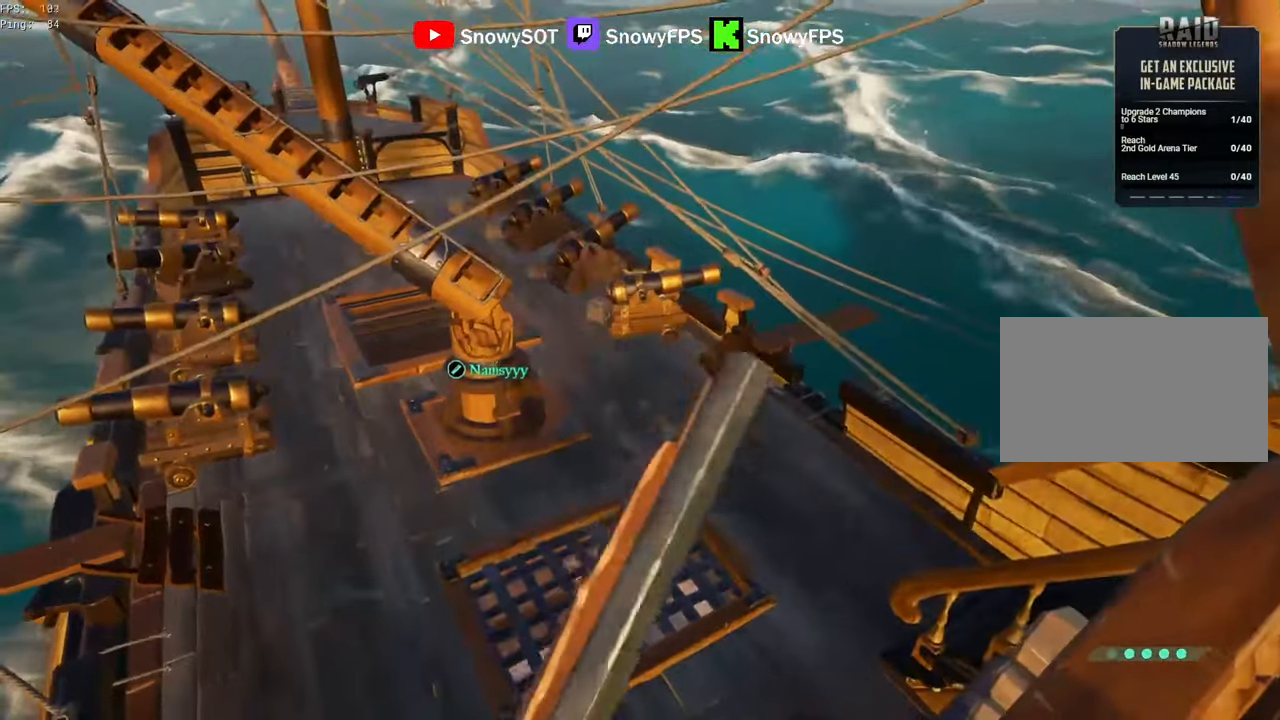
{"keys": ["s"], "mouse": [], "mouse_move": "still", "events": [[267, "s", "down"], [317, "space", "down"], [467, "space", "up"]]}
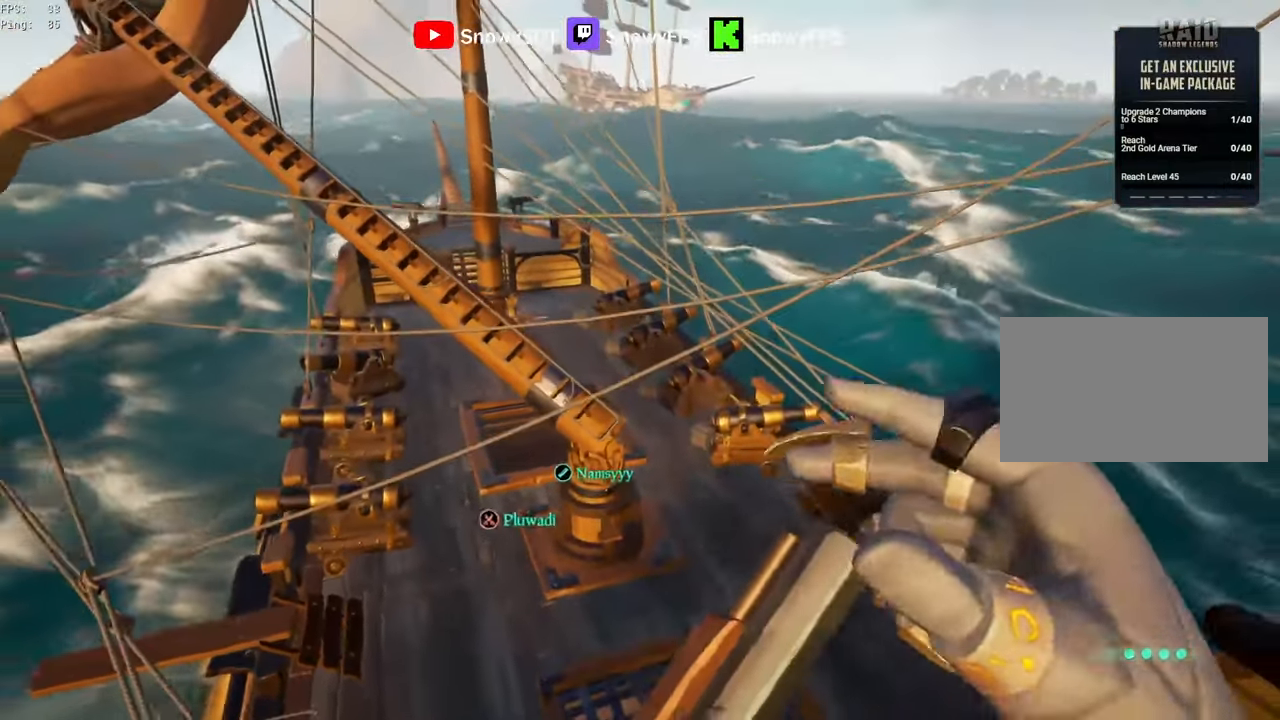
{"keys": [], "mouse": [], "mouse_move": "left", "events": [[17, "s", "up"], [100, "d", "down"], [283, "d", "up"]]}
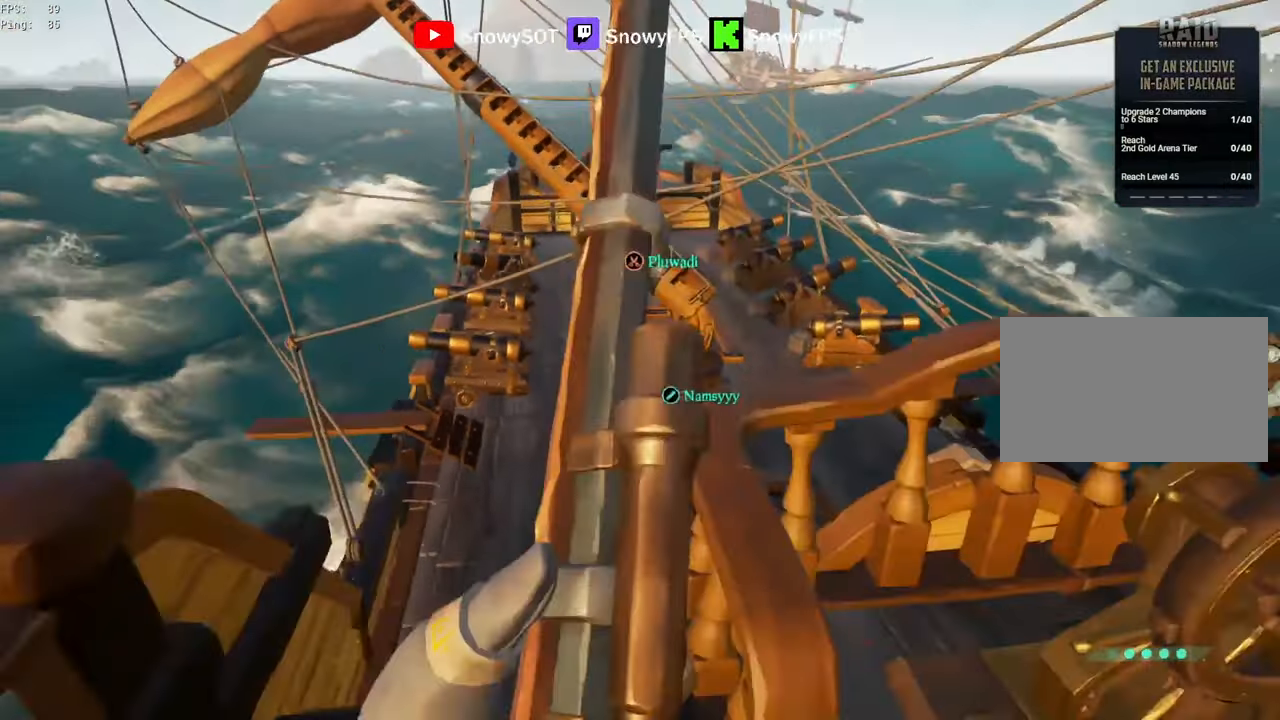
{"keys": ["w"], "mouse": [], "mouse_move": "still", "events": [[217, "space", "down"], [300, "space", "up"], [300, "w", "down"]]}
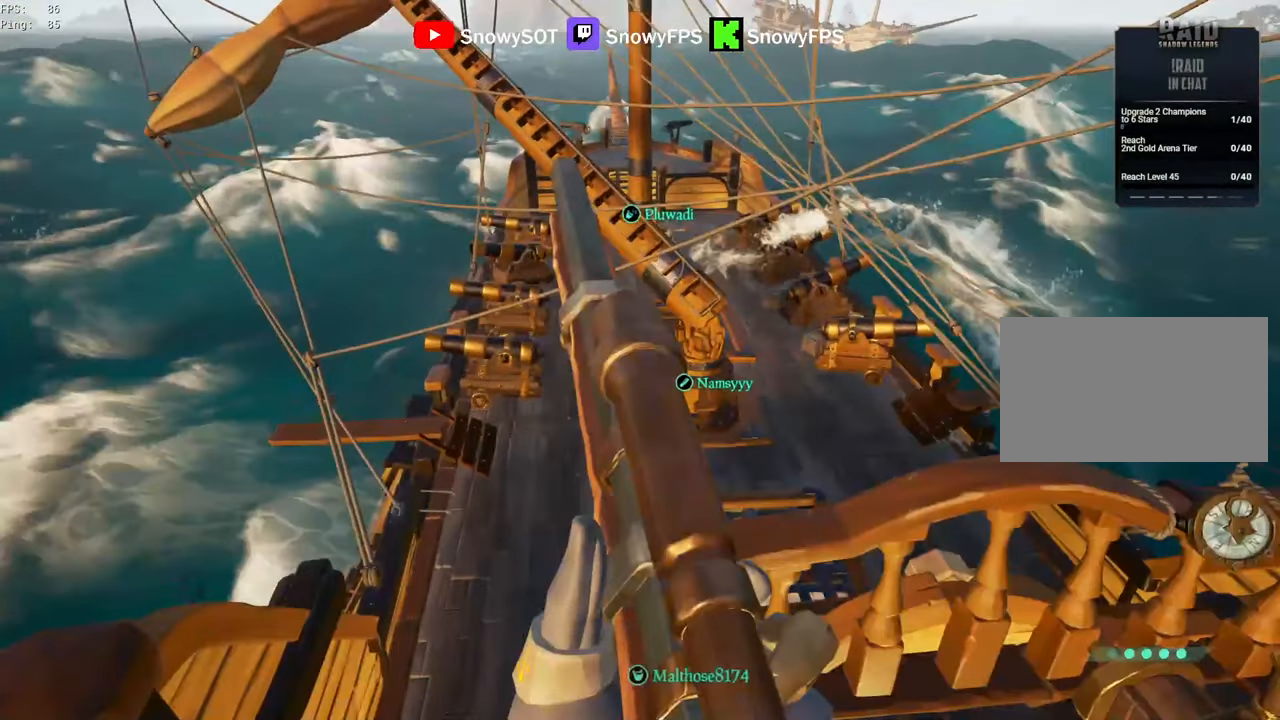
{"keys": ["s"], "mouse": [], "mouse_move": "still", "events": [[133, "w", "up"], [400, "s", "down"]]}
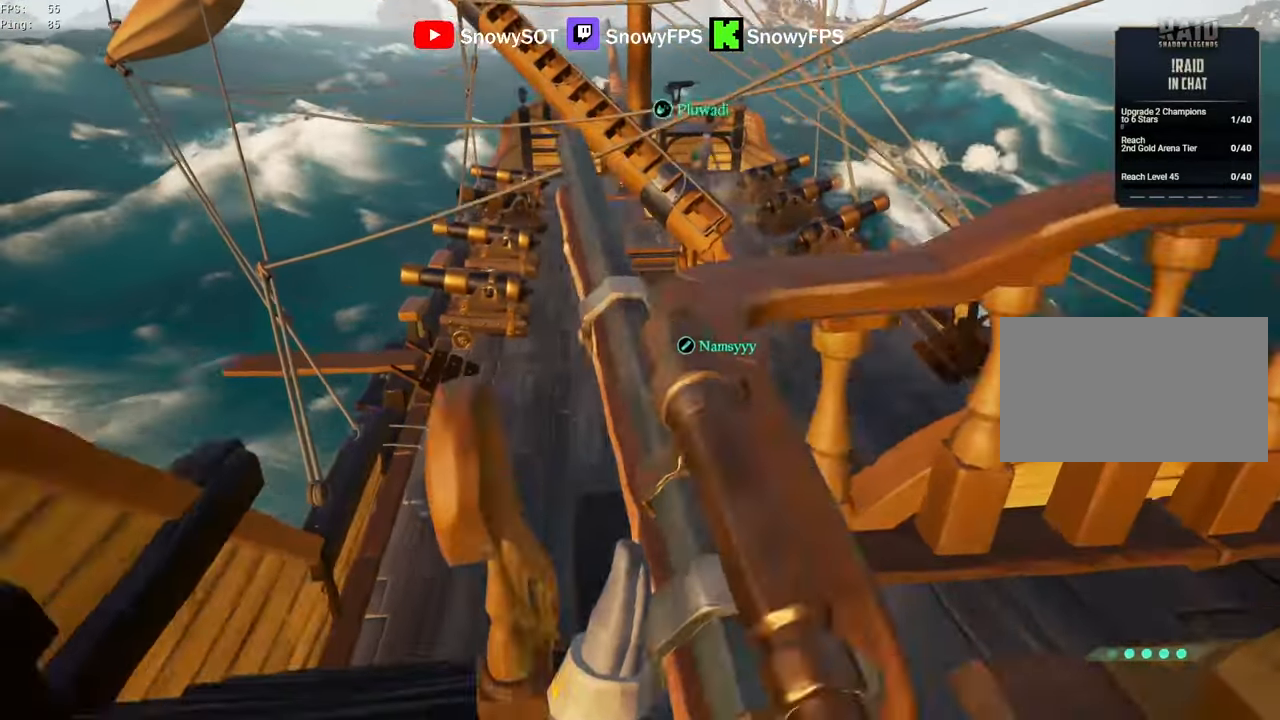
{"keys": ["f"], "mouse": [], "mouse_move": "right", "events": [[50, "s", "up"], [50, "space", "down"], [150, "space", "up"], [200, "d", "down"], [383, "d", "up"], [483, "f", "down"]]}
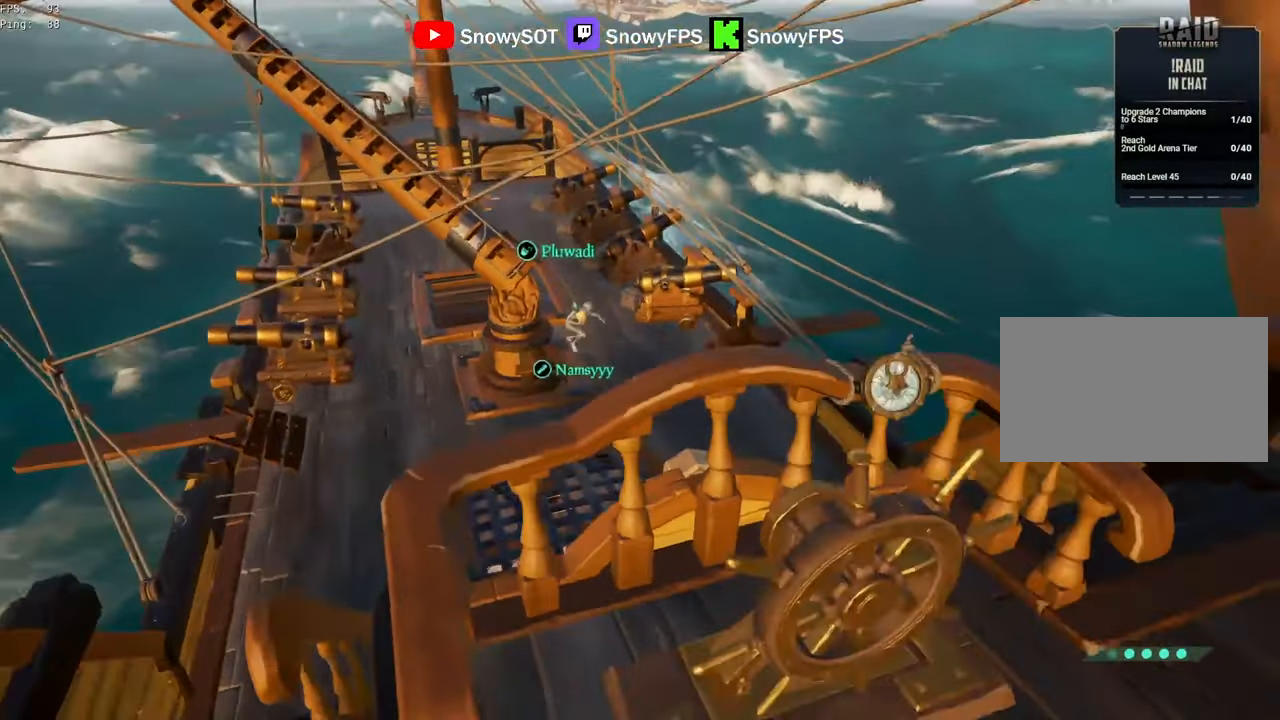
{"keys": ["a"], "mouse": [], "mouse_move": "left", "events": [[17, "a", "down"], [17, "f", "up"]]}
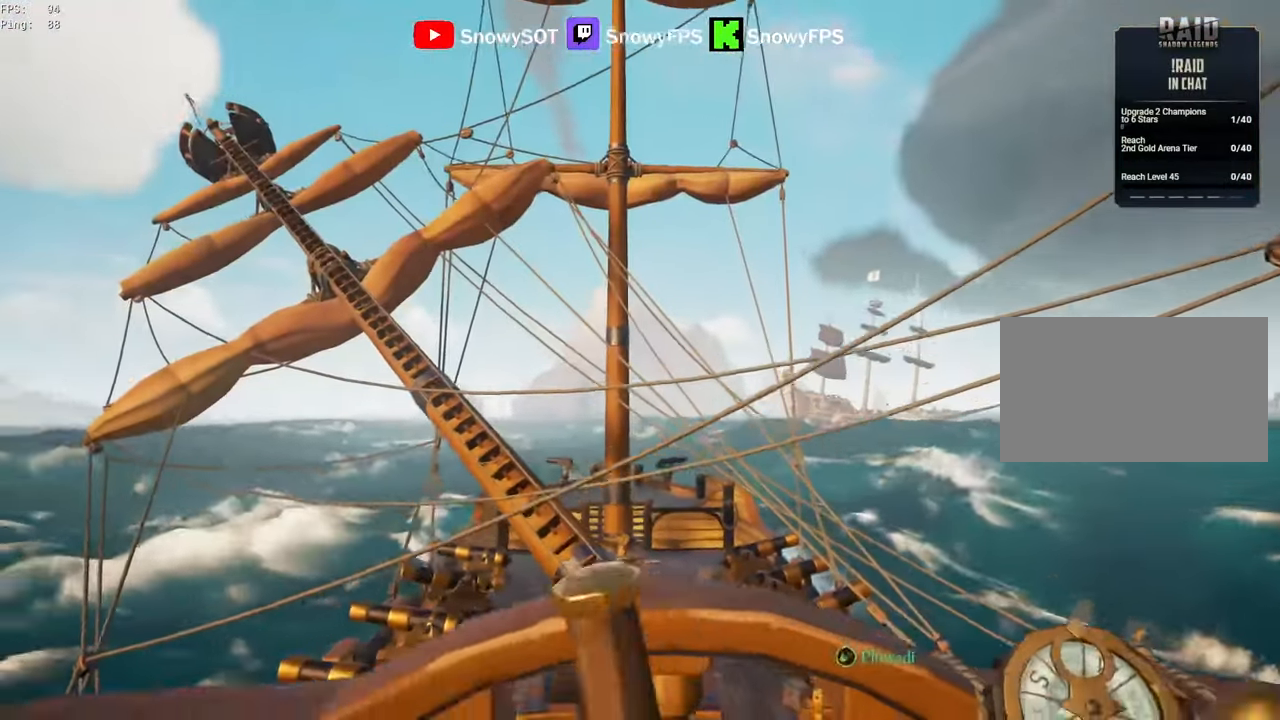
{"keys": ["a"], "mouse": [], "mouse_move": "still", "events": []}
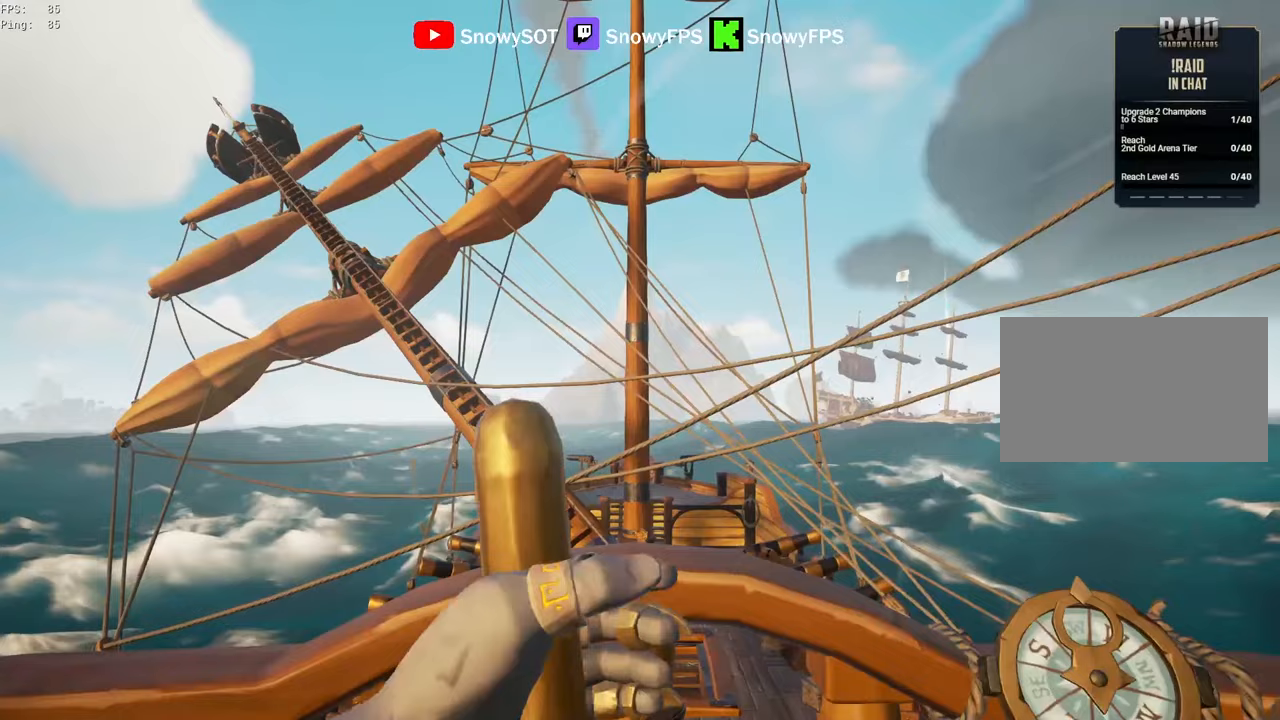
{"keys": ["a"], "mouse": [], "mouse_move": "still", "events": []}
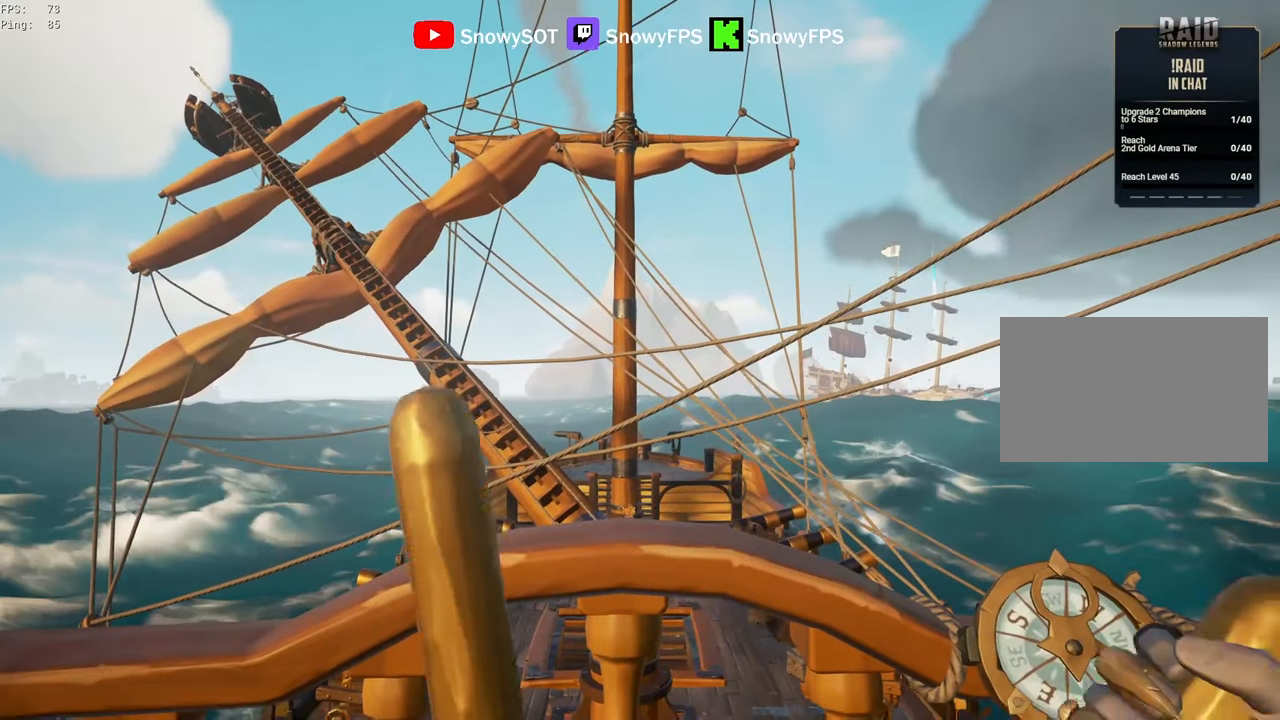
{"keys": ["a", "space"], "mouse": ["right"], "mouse_move": "down-left", "events": [[217, "f", "down"], [250, "f", "up"], [450, "space", "down"], [500, "mouse_right", "down"]]}
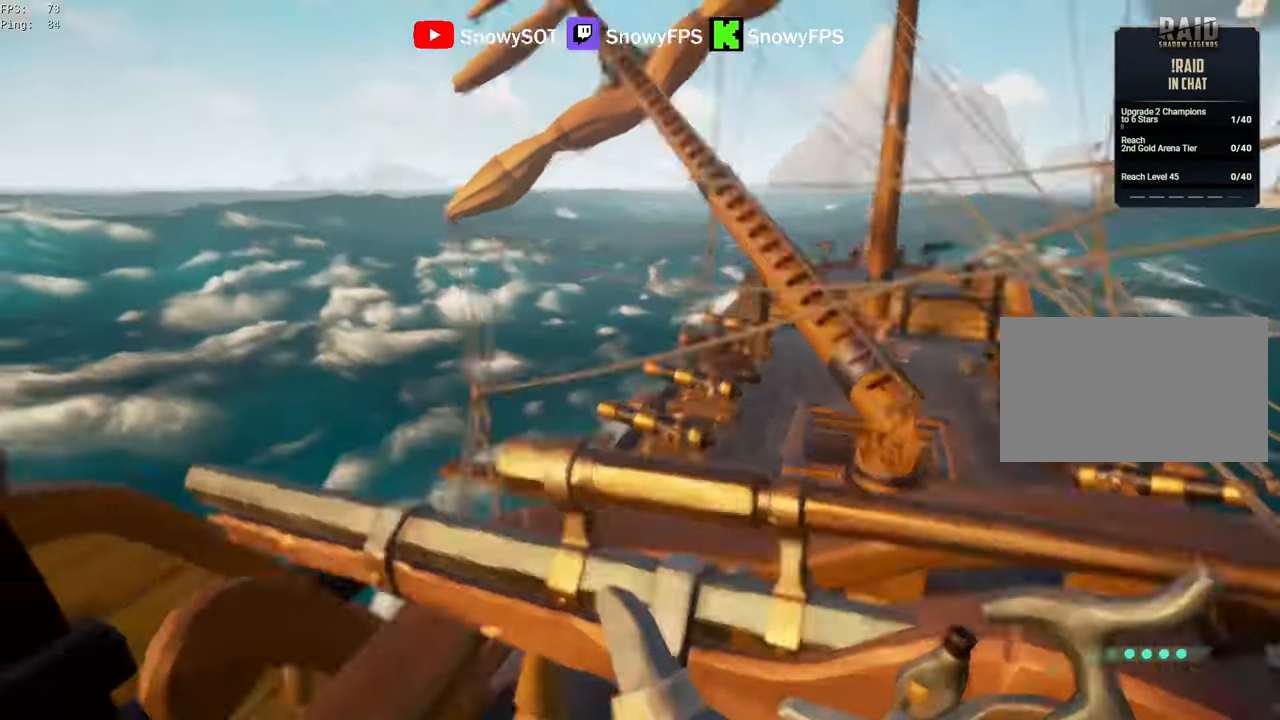
{"keys": [], "mouse": [], "mouse_move": "still", "events": [[33, "space", "up"], [33, "w", "down"], [83, "mouse_right", "up"], [183, "a", "up"], [183, "mouse_right", "down"], [233, "d", "down"], [233, "mouse_right", "up"], [367, "d", "up"], [367, "w", "up"]]}
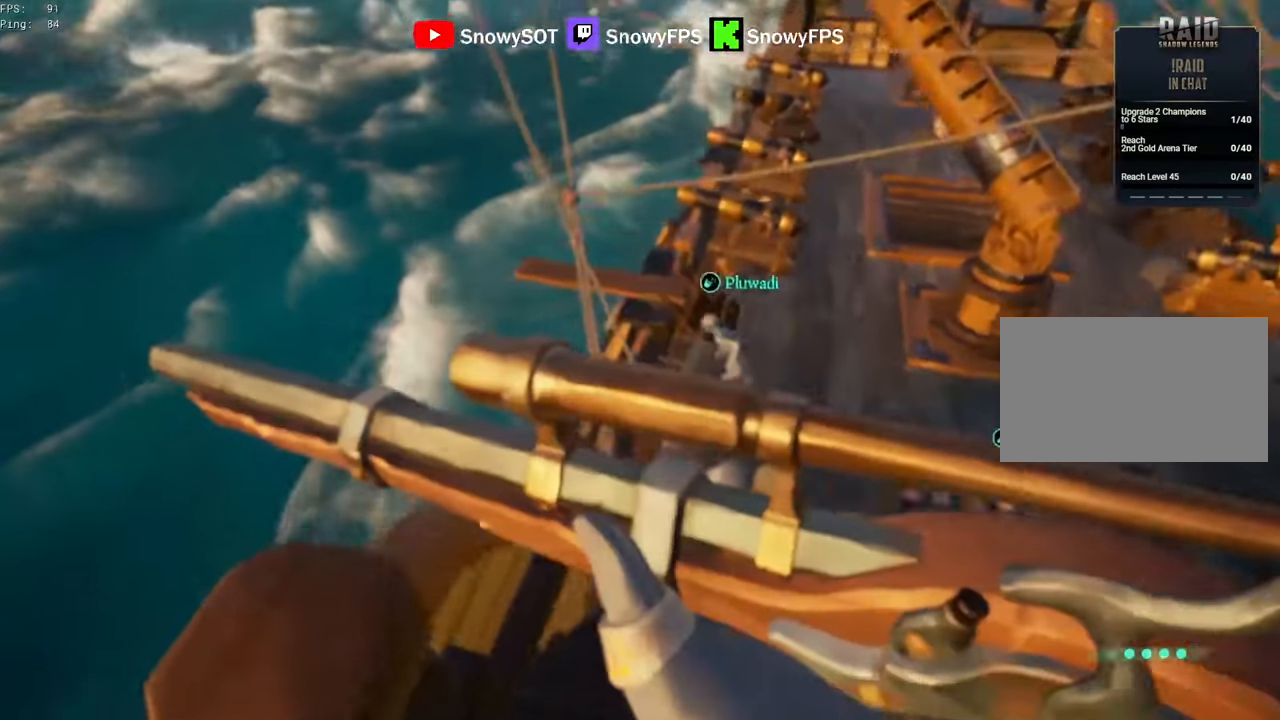
{"keys": ["s"], "mouse": [], "mouse_move": "still", "events": [[283, "space", "down"], [433, "s", "down"], [433, "space", "up"]]}
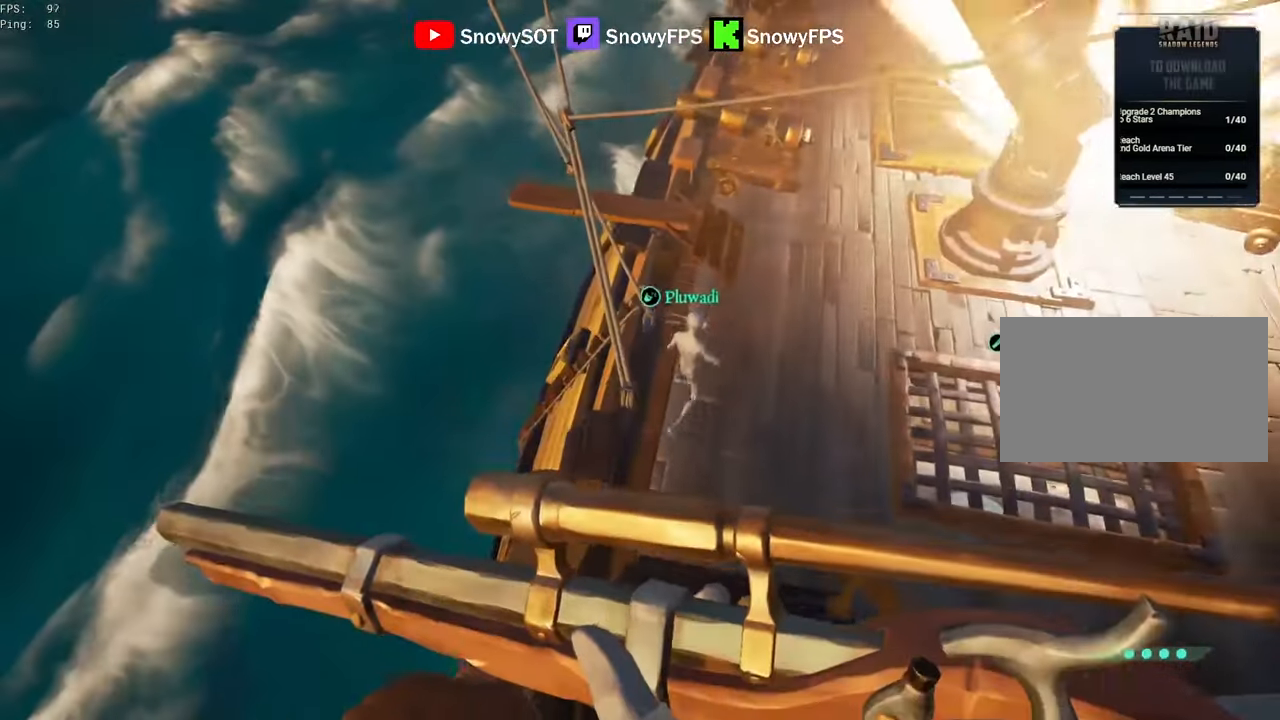
{"keys": [], "mouse": [], "mouse_move": "up-right", "events": [[17, "d", "down"], [67, "s", "up"], [400, "d", "up"]]}
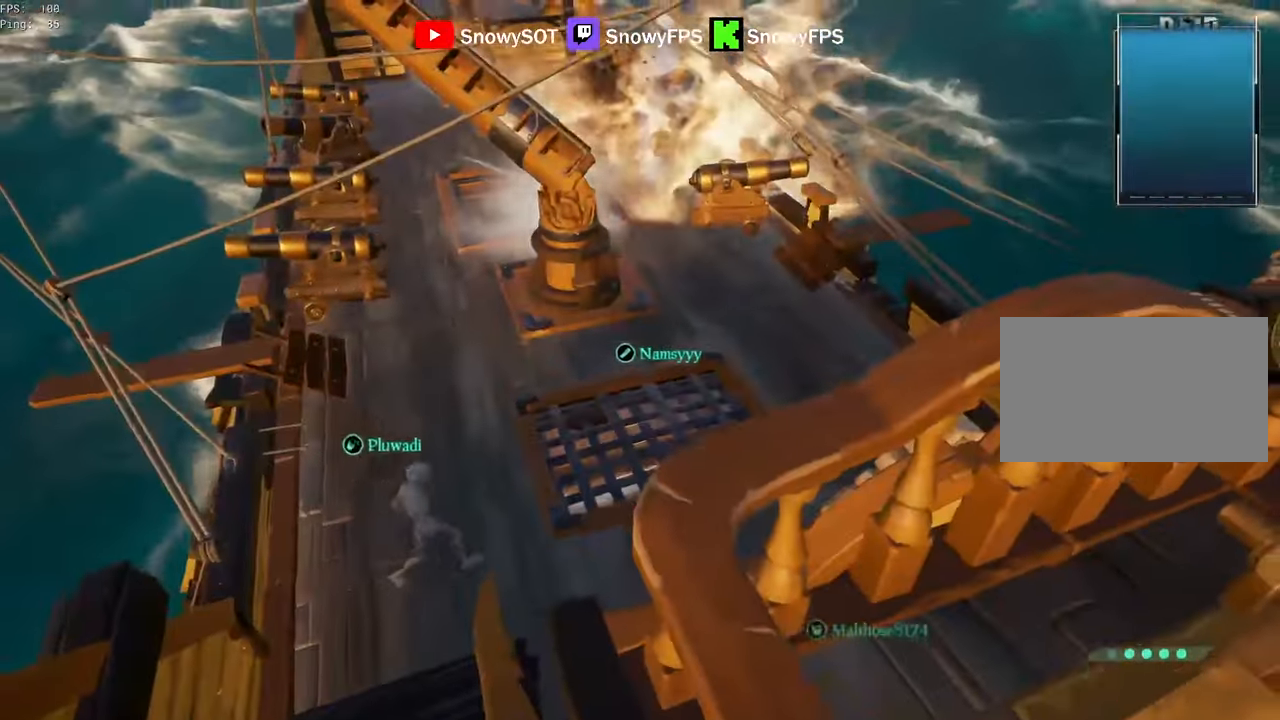
{"keys": [], "mouse": [], "mouse_move": "down-left", "events": [[133, "space", "down"], [183, "space", "up"], [183, "w", "down"], [317, "space", "down"], [317, "w", "up"], [367, "space", "up"]]}
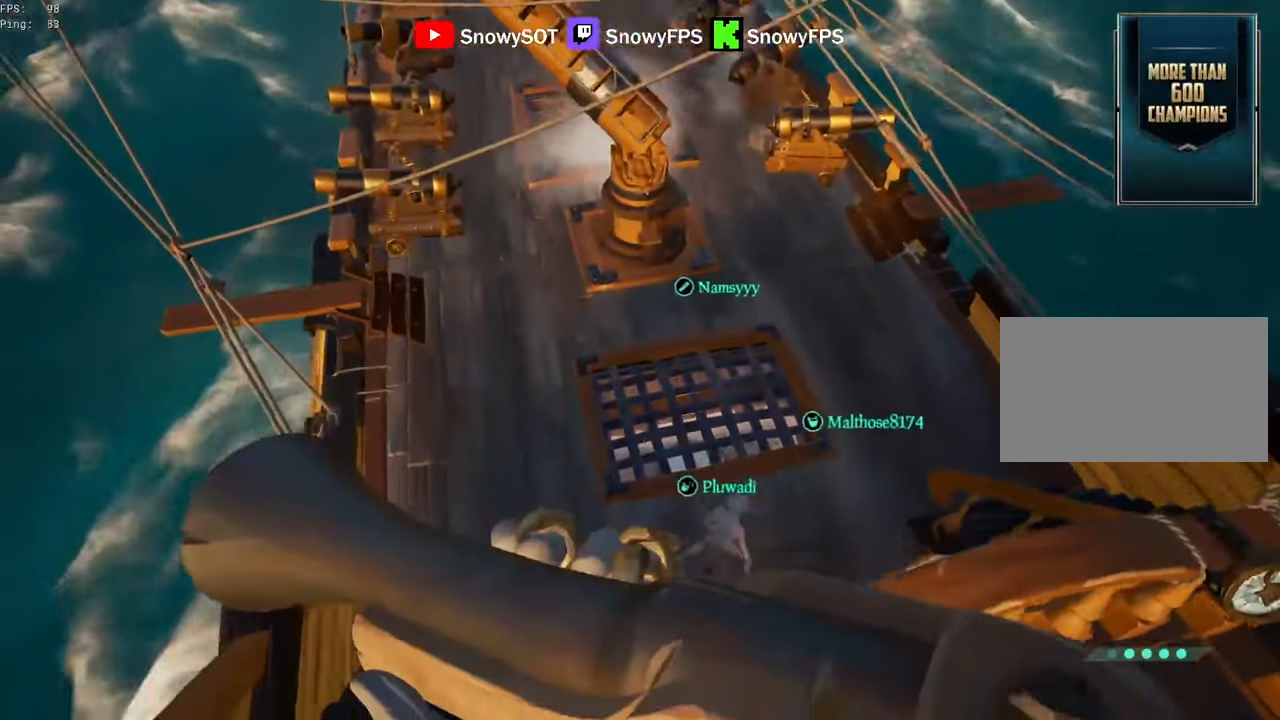
{"keys": ["space"], "mouse": [], "mouse_move": "still", "events": [[50, "s", "down"], [150, "s", "up"], [383, "space", "down"]]}
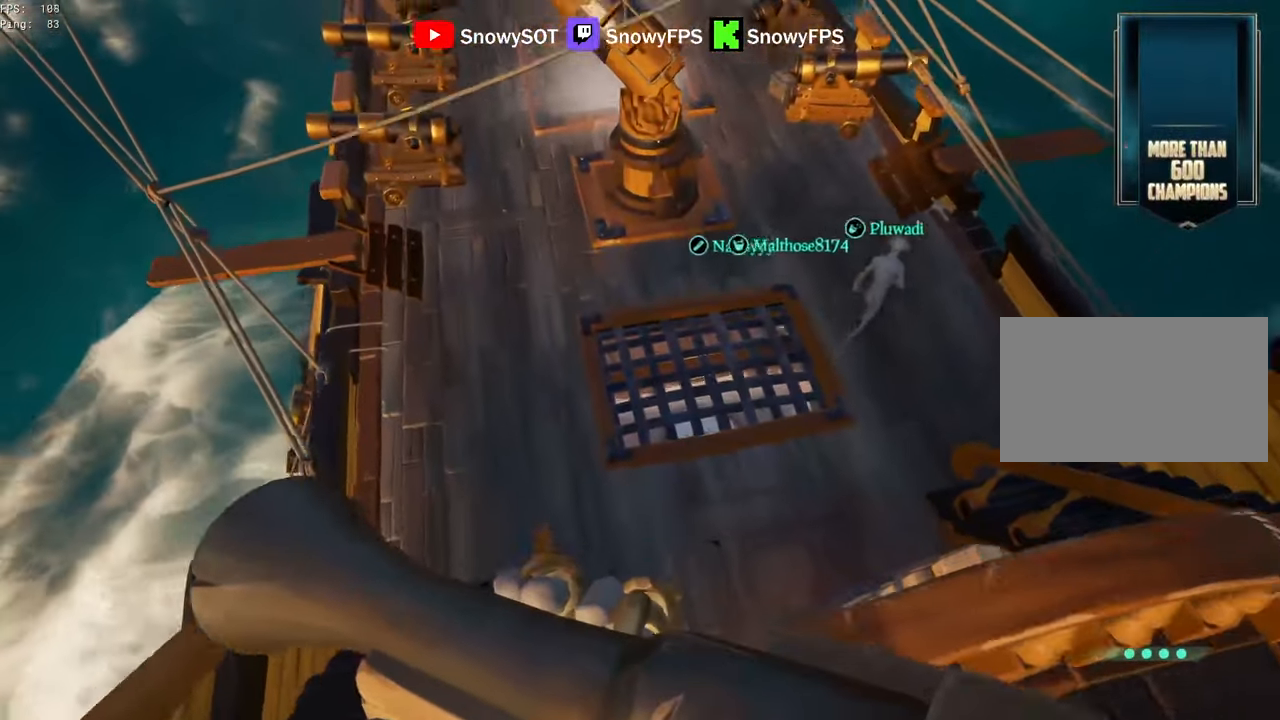
{"keys": [], "mouse": [], "mouse_move": "still", "events": [[17, "space", "up"]]}
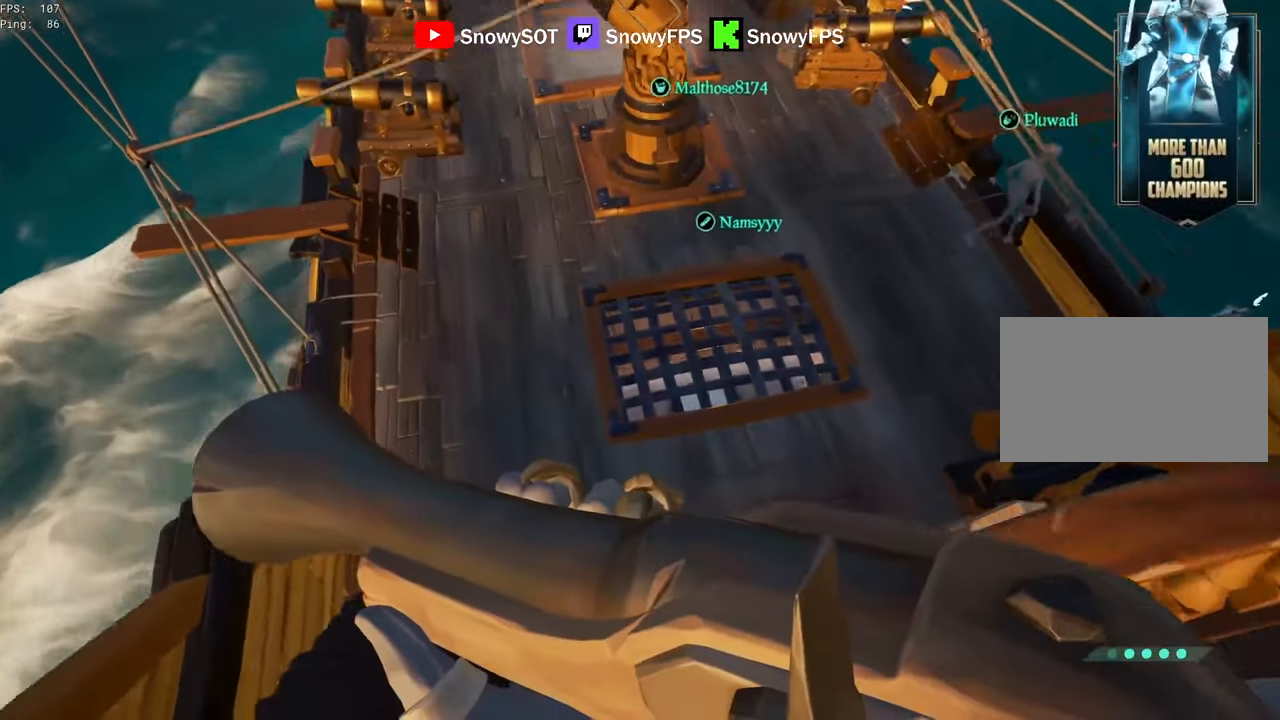
{"keys": [], "mouse": [], "mouse_move": "still", "events": [[233, "space", "down"], [367, "space", "up"]]}